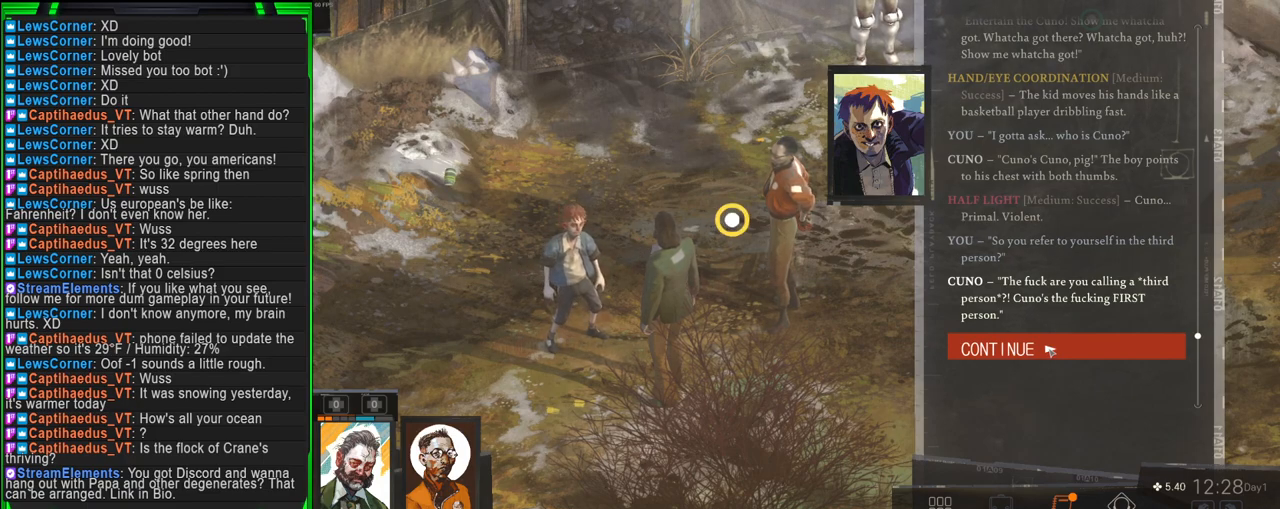
Gameplay with keyboard and mouse; each line is a JSON object with the keys and mouse buttons held at the frame after it. "events" lists presses ("down") and releases ("up") of "1", "2", "3", "4", "5", "a", "alt", "b", "c", "ctrl", "d", "e", "f", "g", "q", "r", "s", "shift", "space", "t", "tab", "tilde", "v", "w", "x", "z", "mouse_left", "mouse_wheel", "mouse_right", "mouse_mb4" and "mouse_mb5" between this image and that frame as [ms after this image, input, new state], when the widget could be followed in between. "mouse_left", "mouse_wheel", "mouse_right", "mouse_mb4", "mouse_mb5" = the "left", "wheel", "right", "mb4", "mb5" buttons of the "mouse" list. No other keys are recorded. "wheel" means that the mouse wheel is clicked or scrolled. Mouse movement is not recorded.
{"keys": [], "mouse": [], "events": [[100, "mouse_left", "down"], [200, "mouse_left", "up"]]}
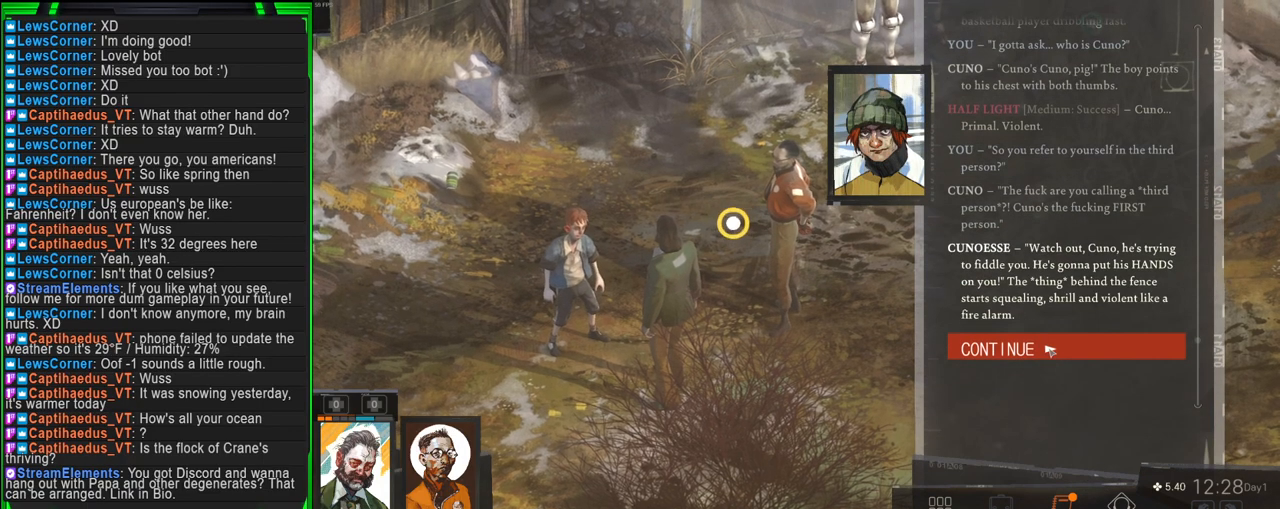
{"keys": [], "mouse": [], "events": []}
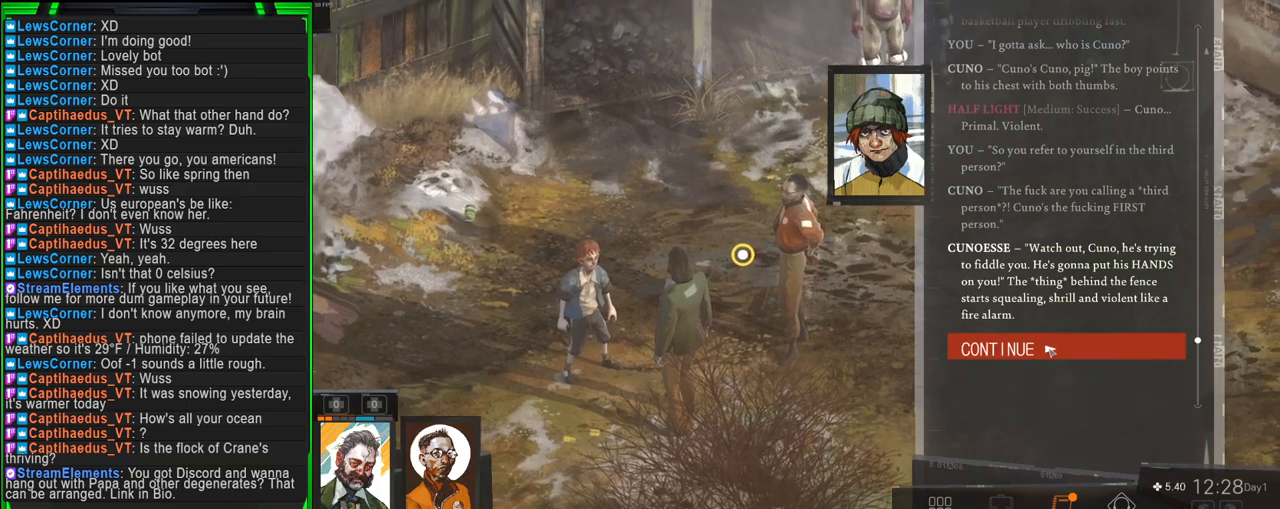
{"keys": [], "mouse": [], "events": []}
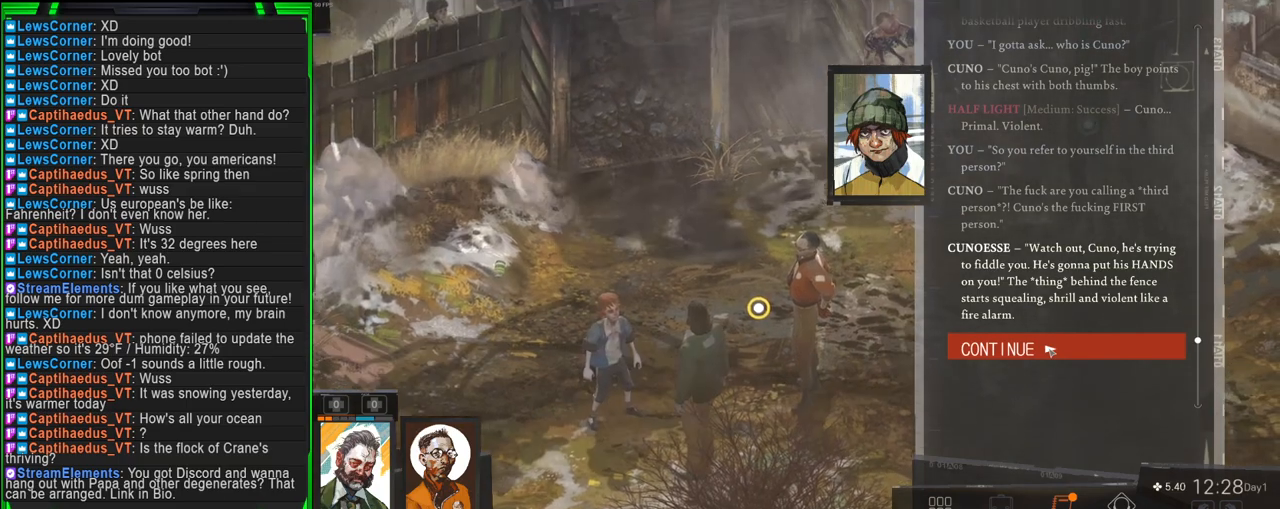
{"keys": [], "mouse": [], "events": [[17, "mouse_left", "down"], [117, "mouse_left", "up"]]}
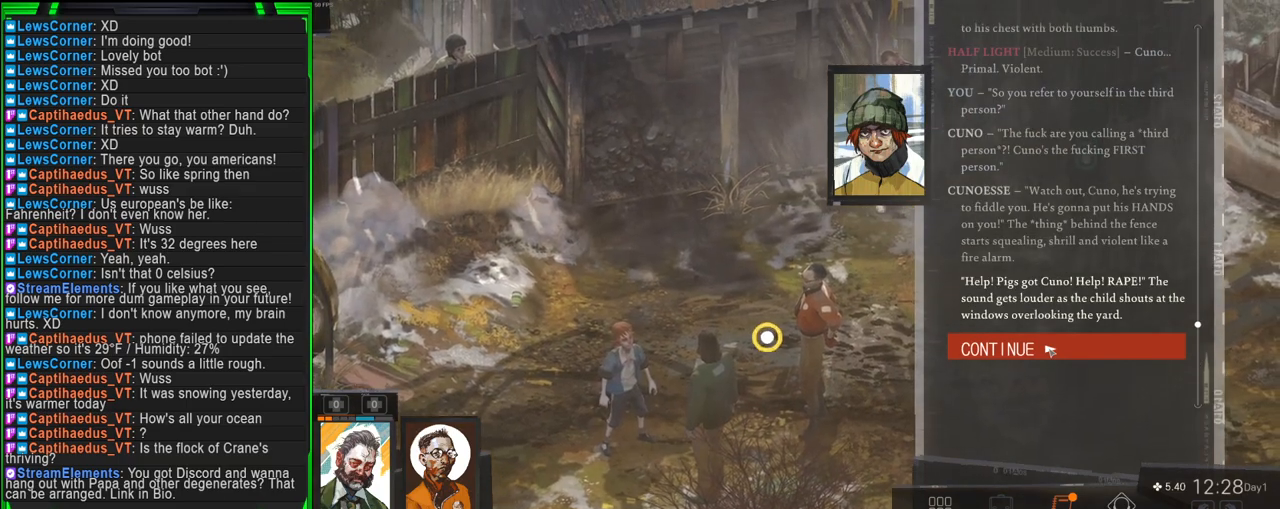
{"keys": [], "mouse": [], "events": [[300, "mouse_left", "down"], [417, "mouse_left", "up"]]}
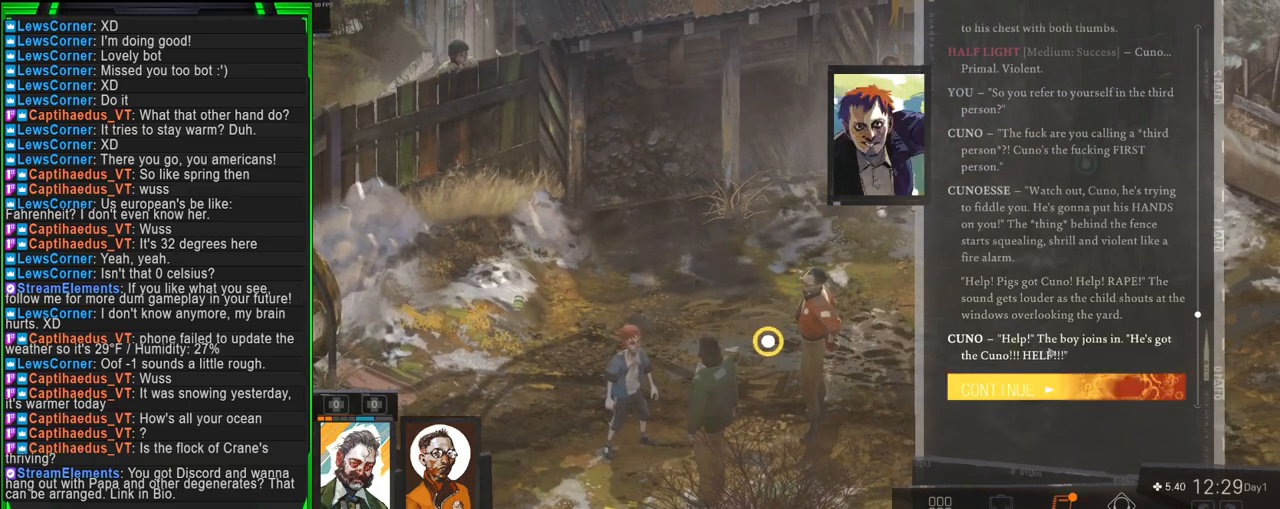
{"keys": [], "mouse": [], "events": []}
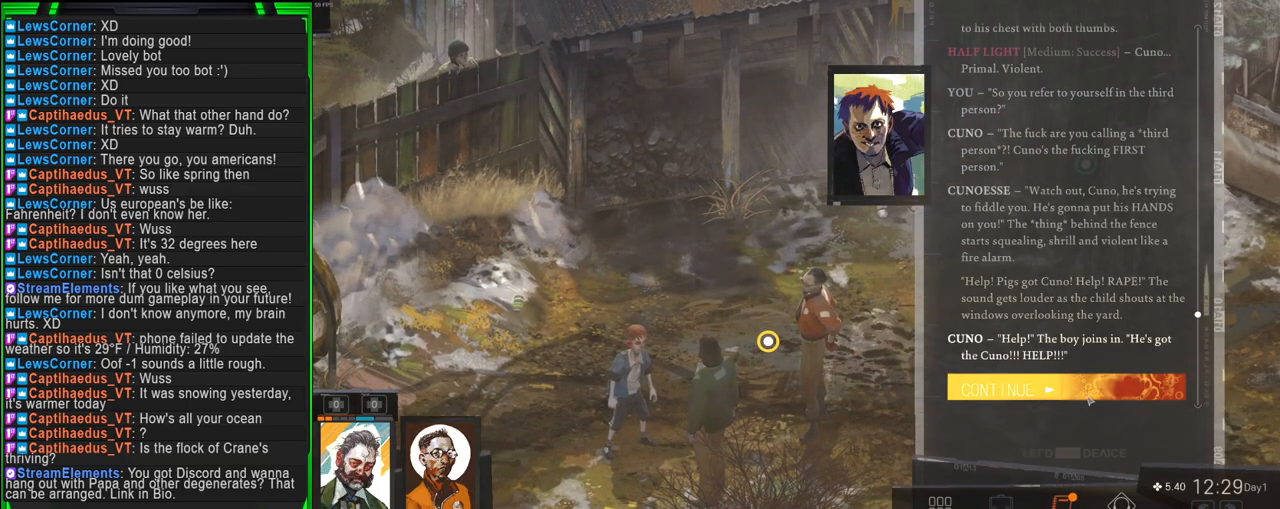
{"keys": [], "mouse": [], "events": [[384, "mouse_left", "down"], [484, "mouse_left", "up"]]}
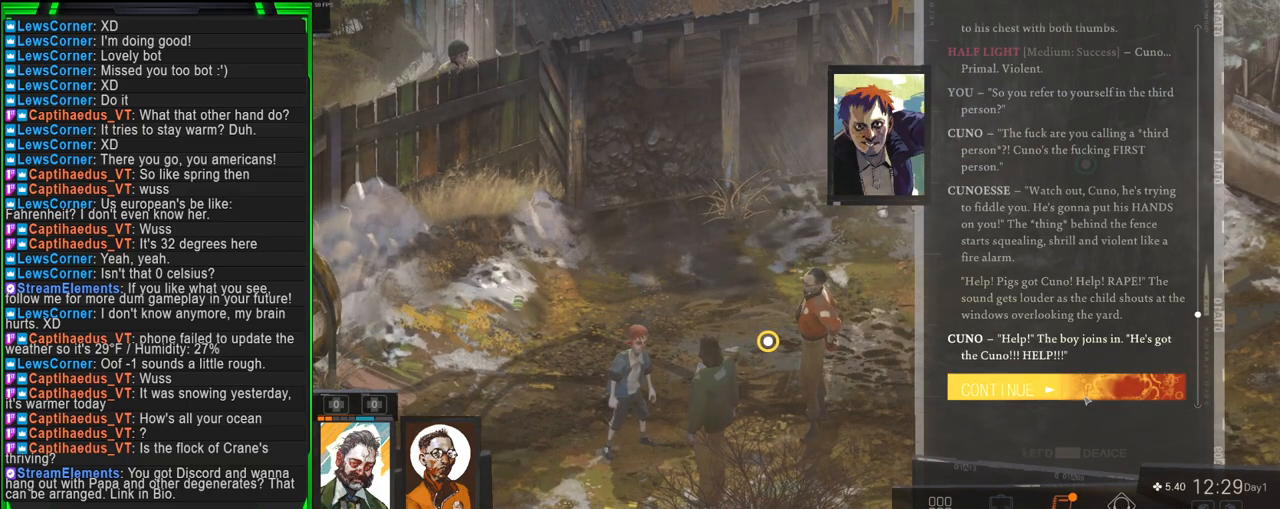
{"keys": [], "mouse": [], "events": []}
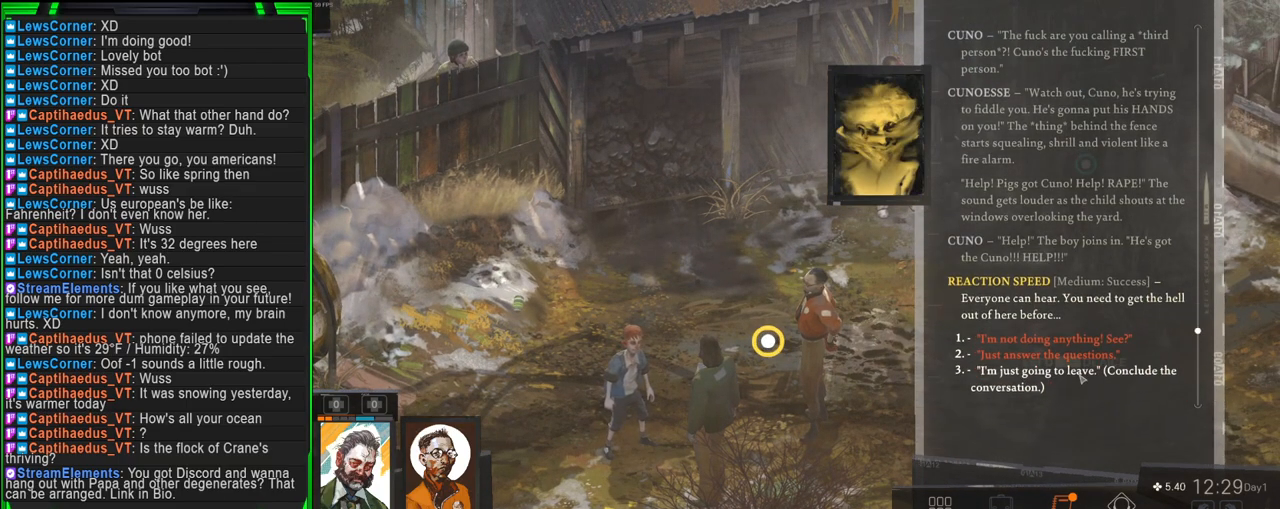
{"keys": [], "mouse": [], "events": []}
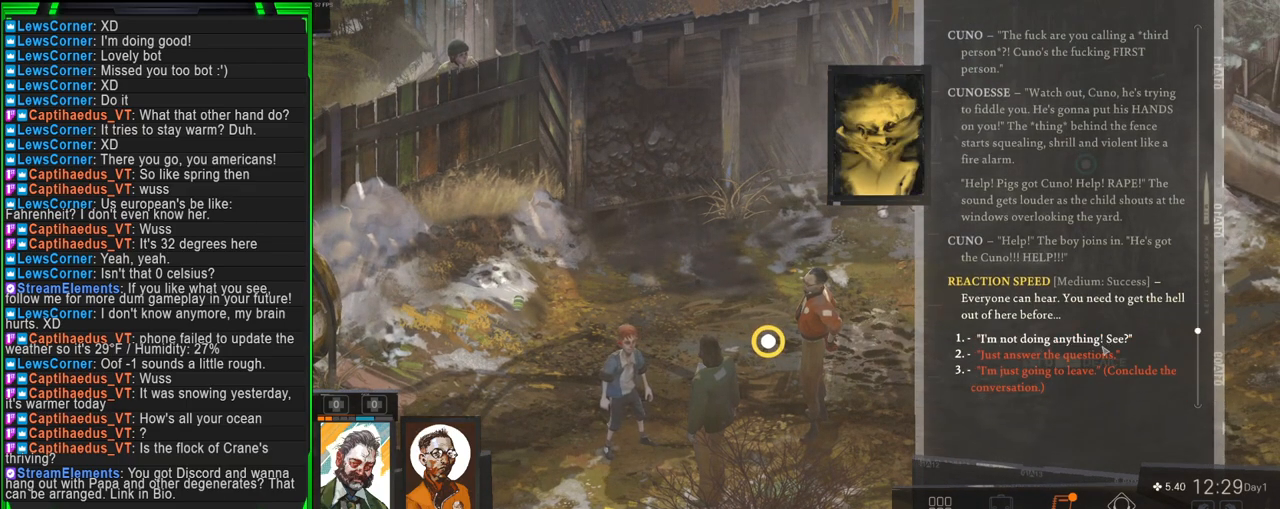
{"keys": [], "mouse": ["left"], "events": [[484, "mouse_left", "down"]]}
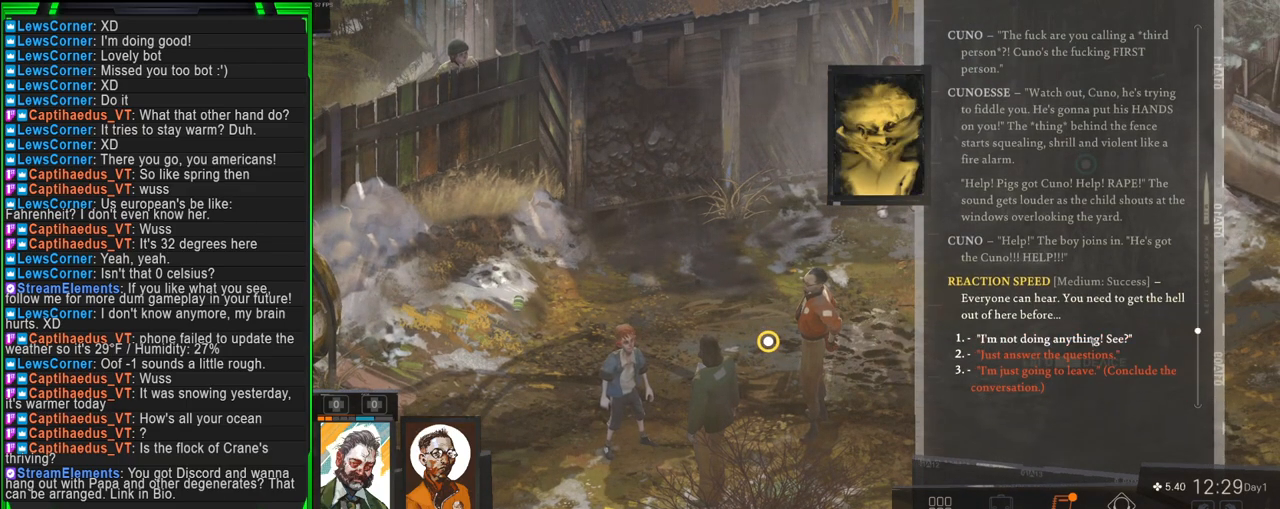
{"keys": [], "mouse": [], "events": [[67, "mouse_left", "up"]]}
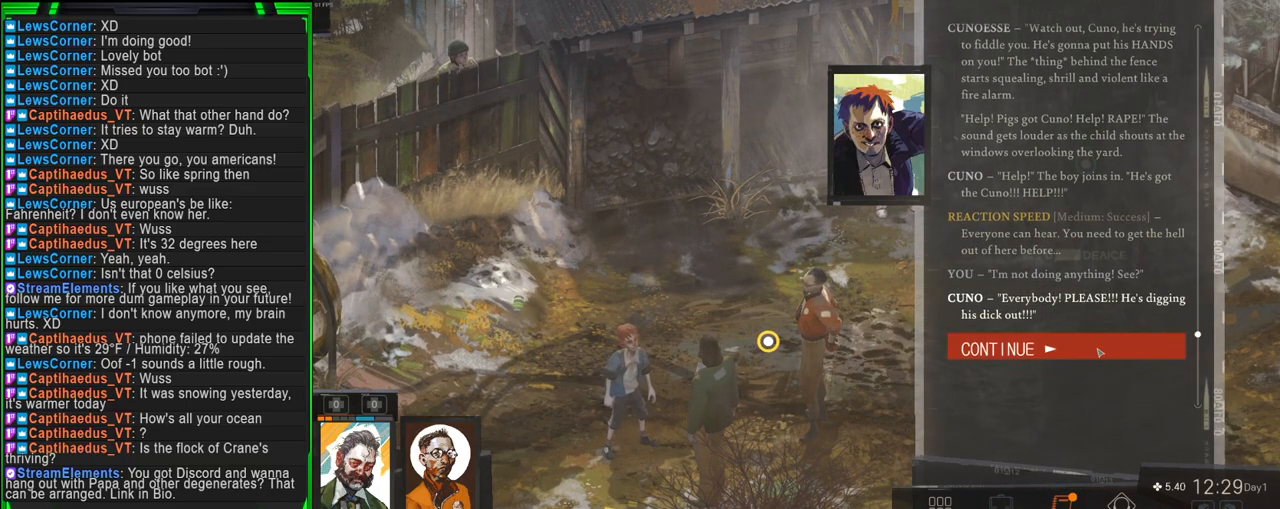
{"keys": [], "mouse": [], "events": [[150, "mouse_left", "down"], [234, "mouse_left", "up"]]}
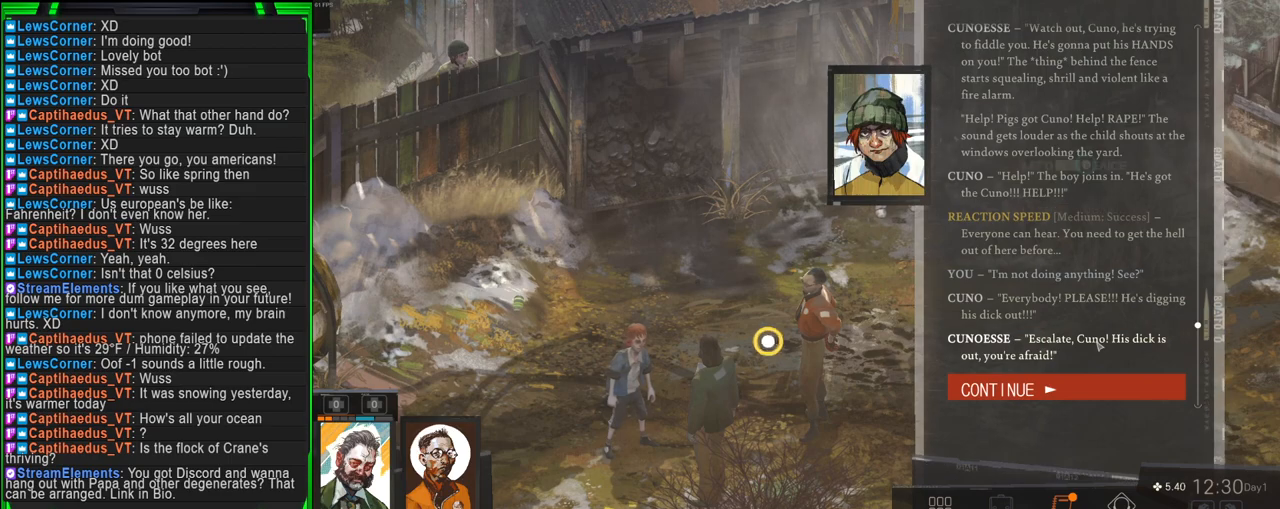
{"keys": [], "mouse": ["left"], "events": [[450, "mouse_left", "down"]]}
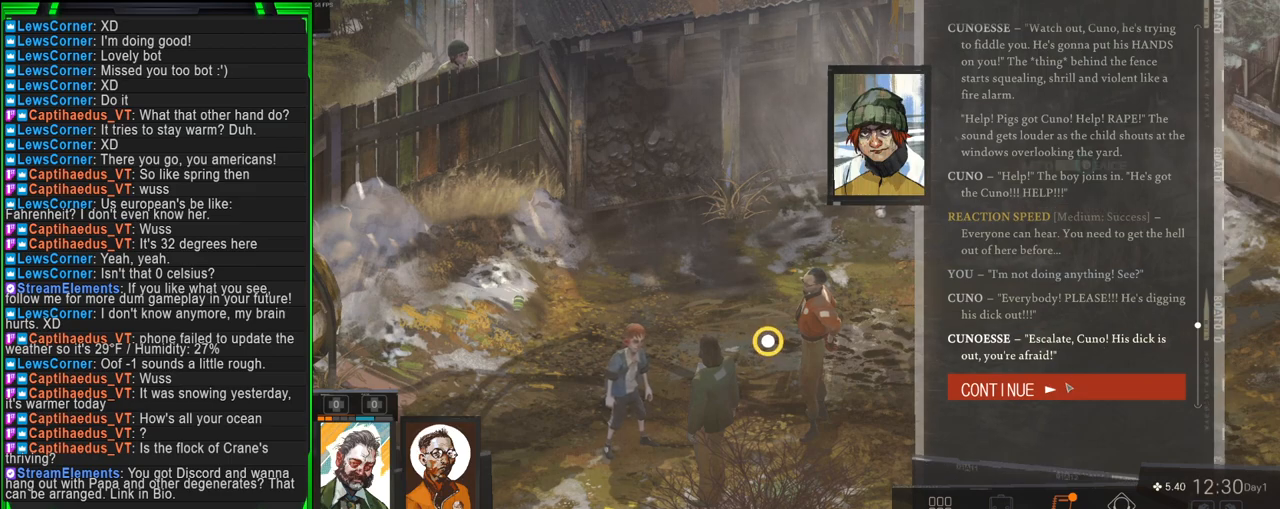
{"keys": [], "mouse": [], "events": [[34, "mouse_left", "up"]]}
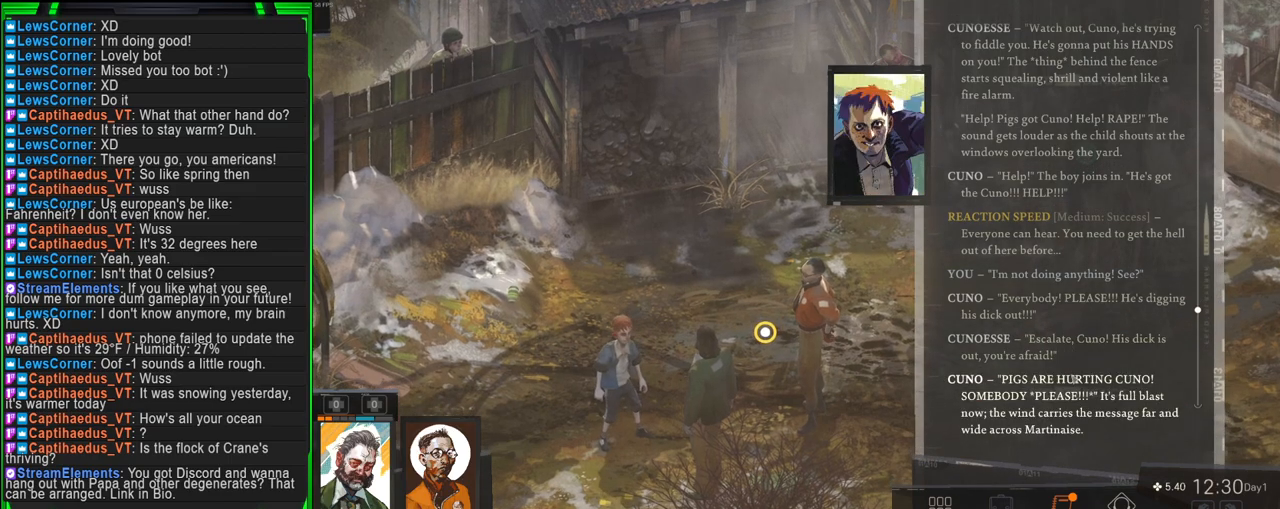
{"keys": [], "mouse": [], "events": [[367, "mouse_left", "down"], [467, "mouse_left", "up"]]}
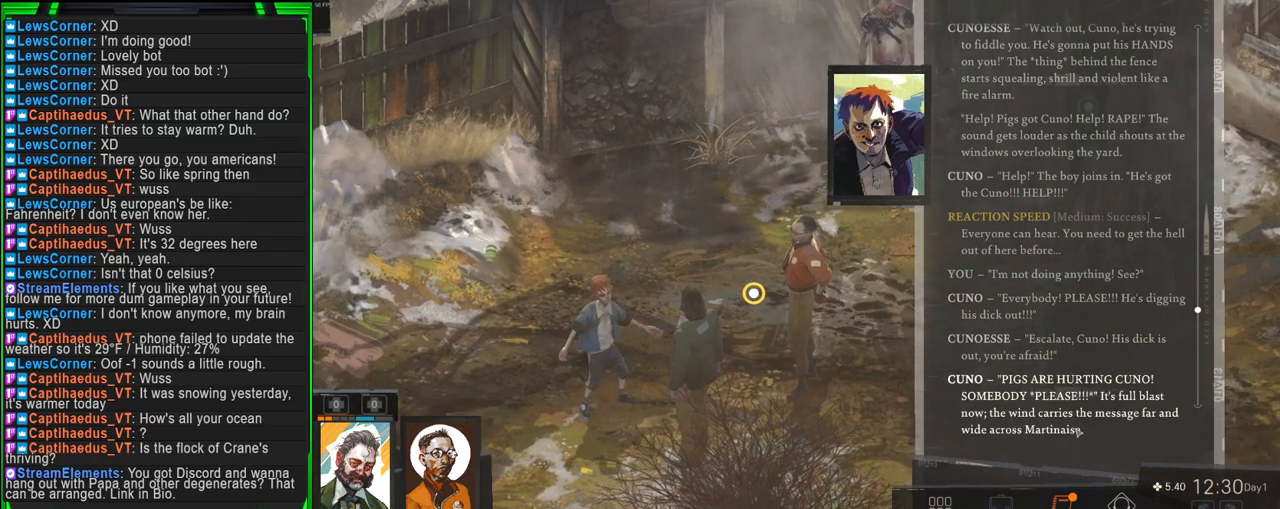
{"keys": [], "mouse": [], "events": []}
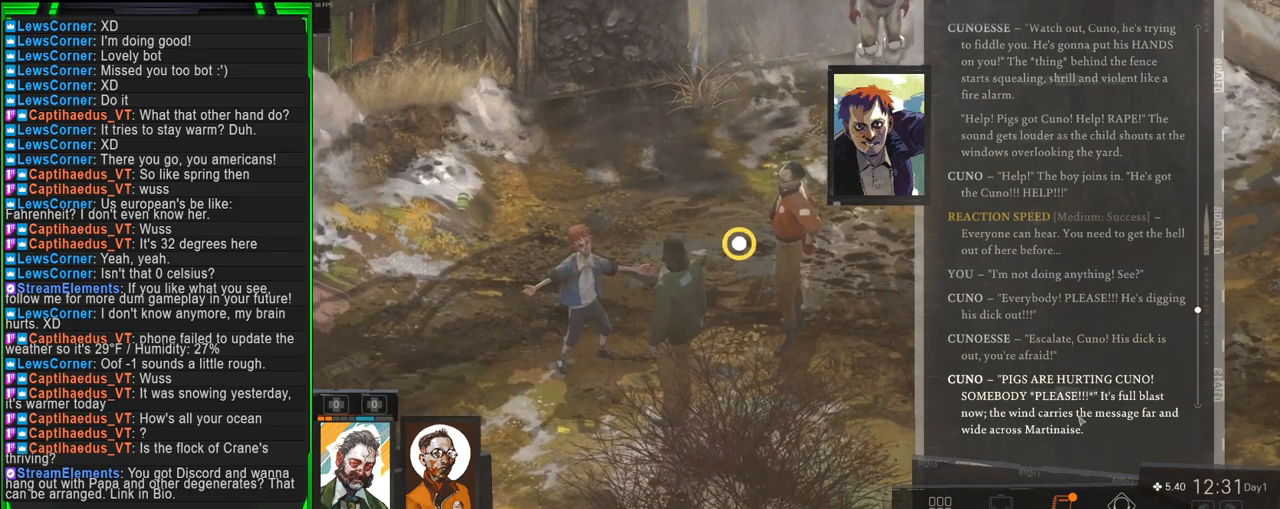
{"keys": [], "mouse": [], "events": [[367, "mouse_wheel", "down"], [500, "mouse_wheel", "up"]]}
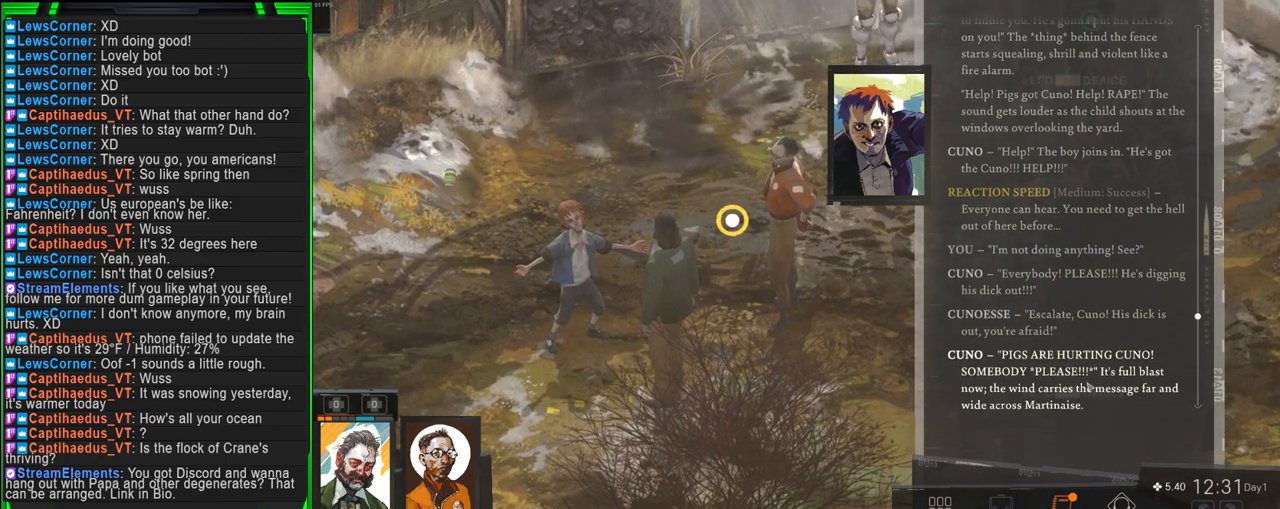
{"keys": [], "mouse": [], "events": [[184, "mouse_wheel", "down"], [284, "mouse_wheel", "up"]]}
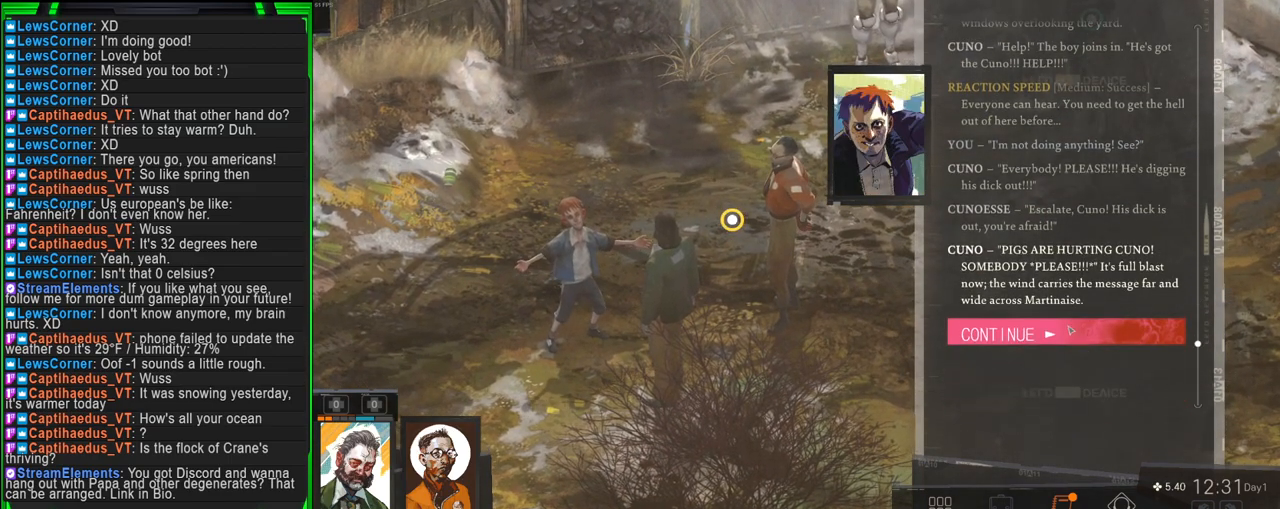
{"keys": [], "mouse": [], "events": [[250, "mouse_left", "down"], [300, "mouse_left", "up"]]}